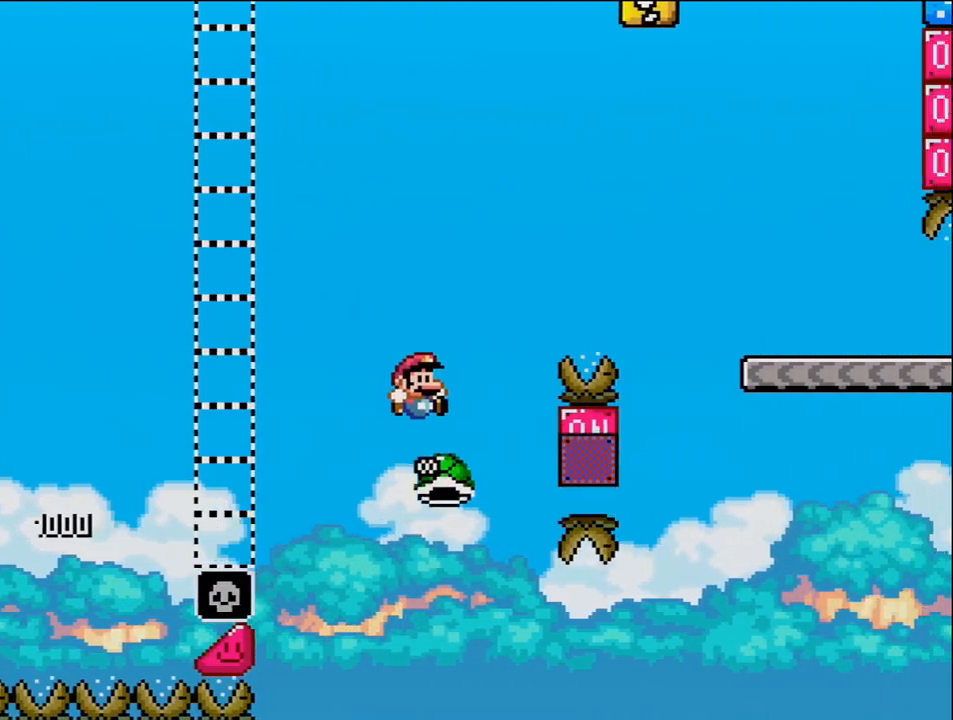
Gameplay with a controller (Nintendo layout); each line is a JSON object with the inputs held at the frame after it. "events" lists button and stick changes between this image and that frame as [ms after this image, input, new state], when the widget could be followed in between. Not read: HOME L3 R3.
{"buttons": ["Y", "DPAD_RIGHT"], "events": [[400, "B", "up"]]}
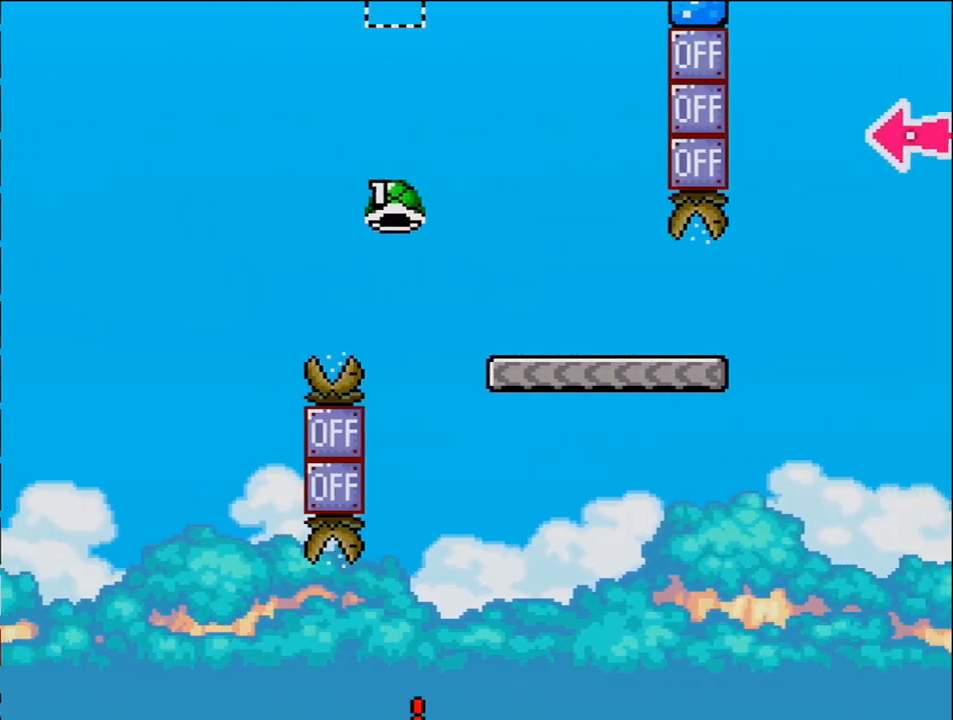
{"buttons": ["B"], "events": [[17, "DPAD_RIGHT", "up"], [367, "Y", "up"], [450, "B", "down"], [450, "Y", "down"], [483, "Y", "up"]]}
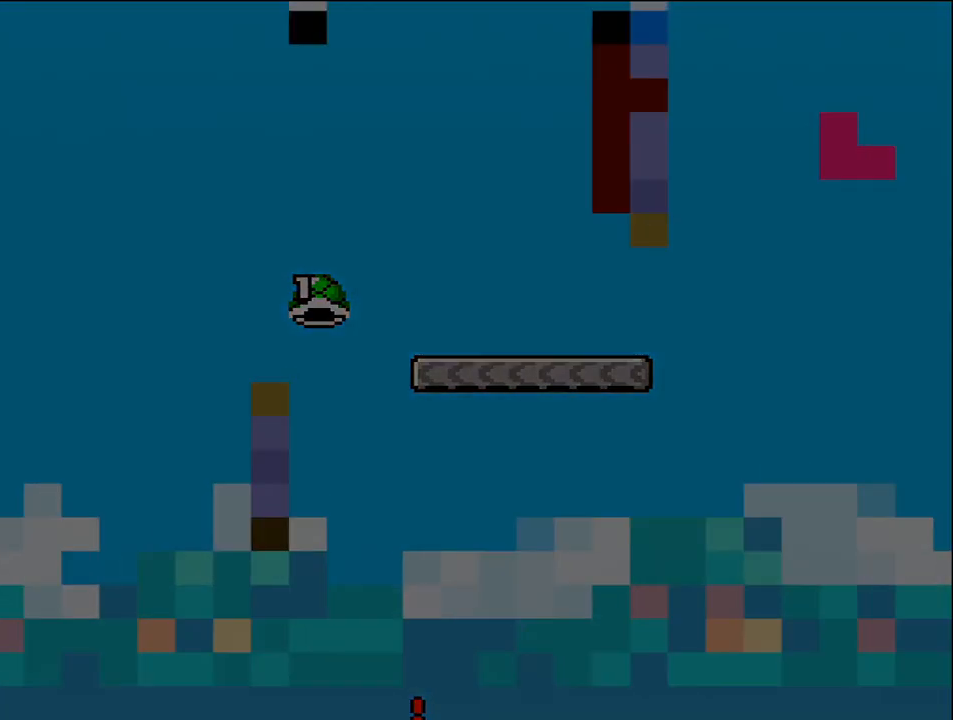
{"buttons": [], "events": [[183, "B", "up"]]}
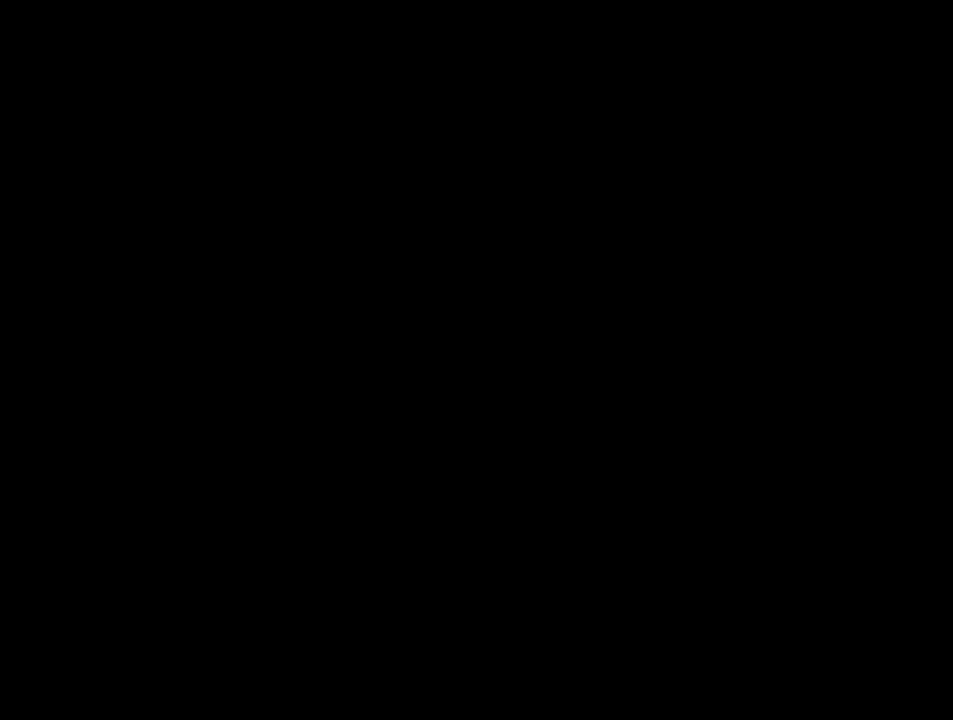
{"buttons": [], "events": []}
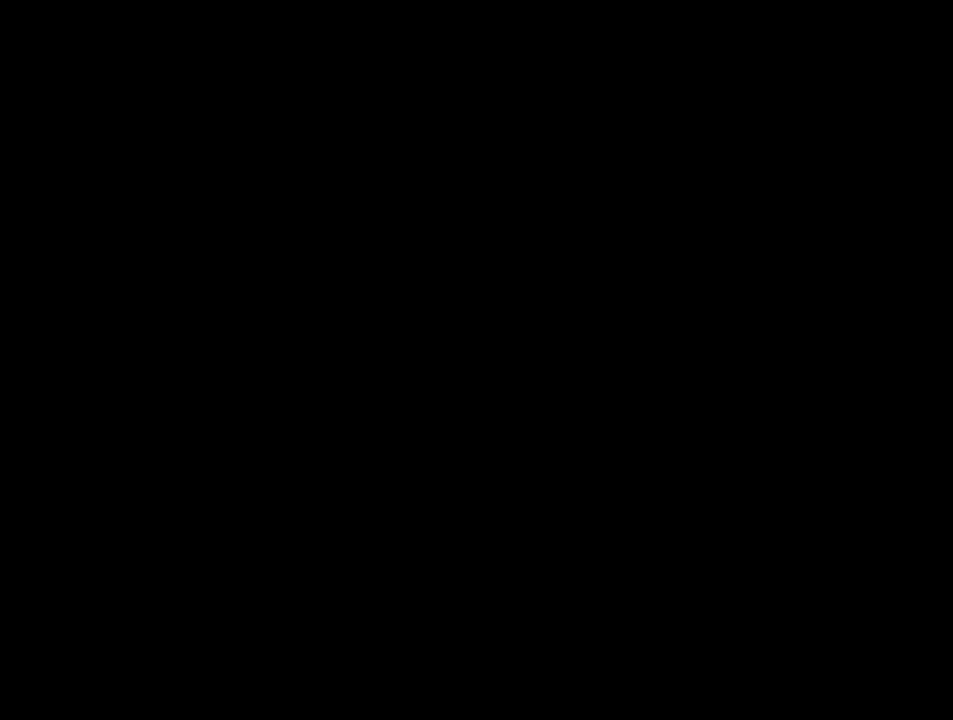
{"buttons": [], "events": []}
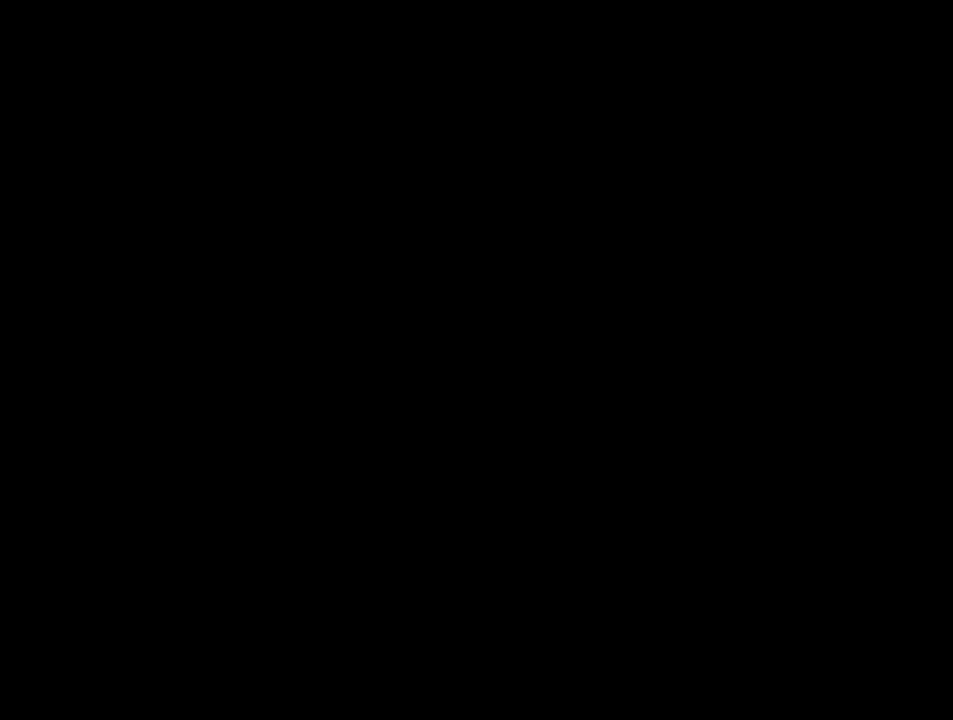
{"buttons": ["B"], "events": [[367, "B", "down"], [400, "B", "up"], [433, "B", "down"]]}
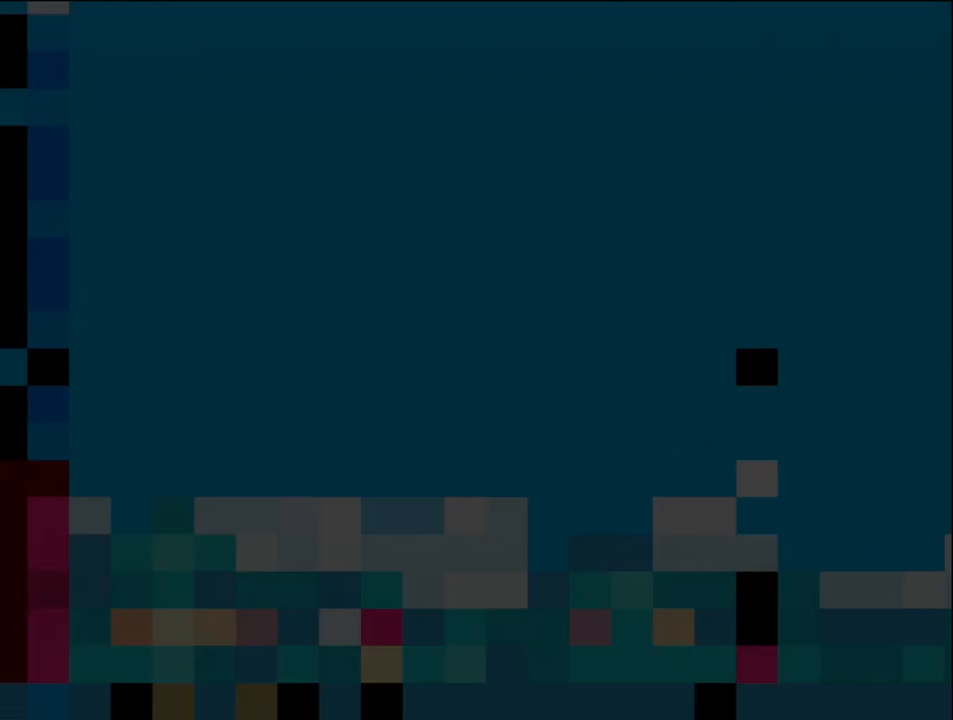
{"buttons": ["B", "DPAD_LEFT"], "events": [[333, "DPAD_LEFT", "down"]]}
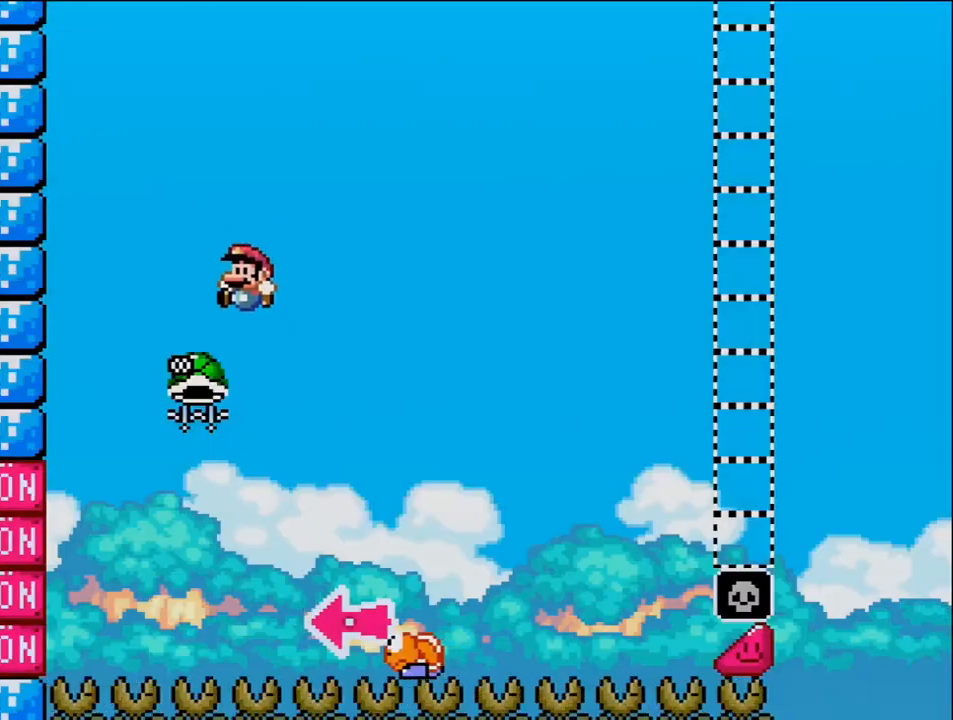
{"buttons": ["B", "Y", "DPAD_RIGHT"], "events": [[183, "DPAD_LEFT", "up"], [217, "DPAD_RIGHT", "down"], [433, "Y", "down"]]}
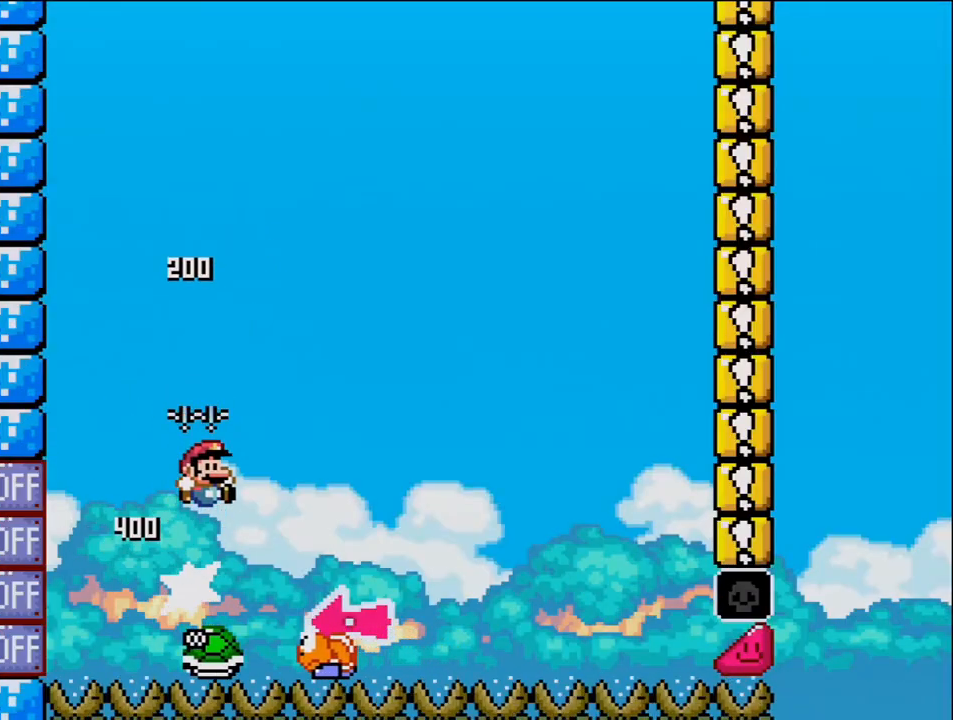
{"buttons": ["Y", "DPAD_RIGHT"], "events": [[200, "DPAD_RIGHT", "up"], [233, "DPAD_LEFT", "down"], [333, "B", "up"], [367, "DPAD_LEFT", "up"], [367, "DPAD_RIGHT", "down"]]}
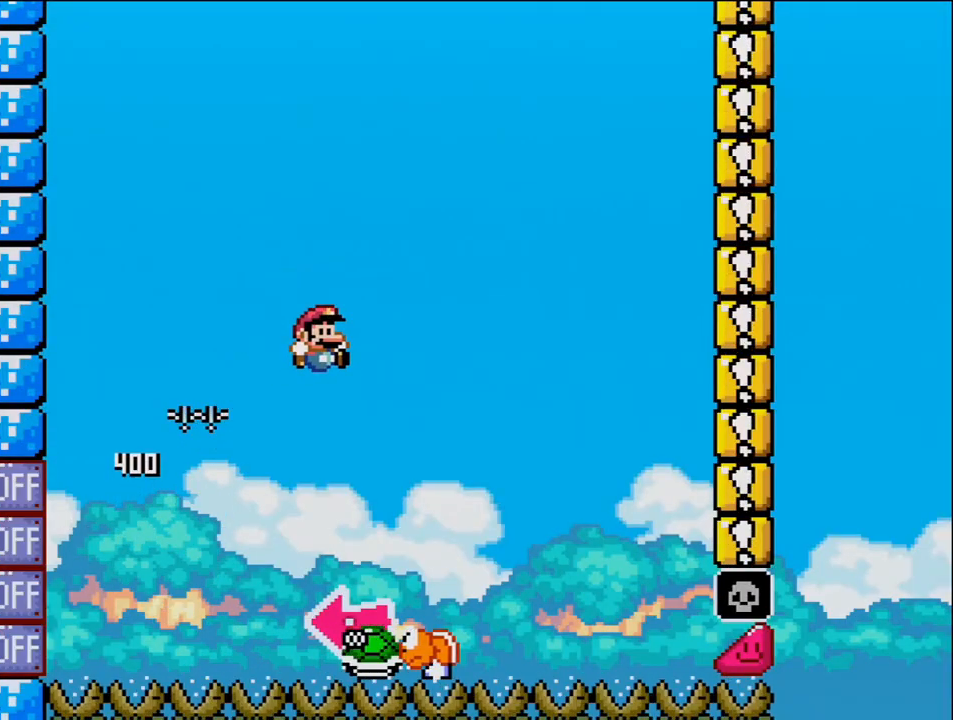
{"buttons": ["B"], "events": [[200, "B", "down"], [200, "DPAD_RIGHT", "up"], [233, "DPAD_LEFT", "down"], [433, "Y", "up"], [483, "DPAD_LEFT", "up"]]}
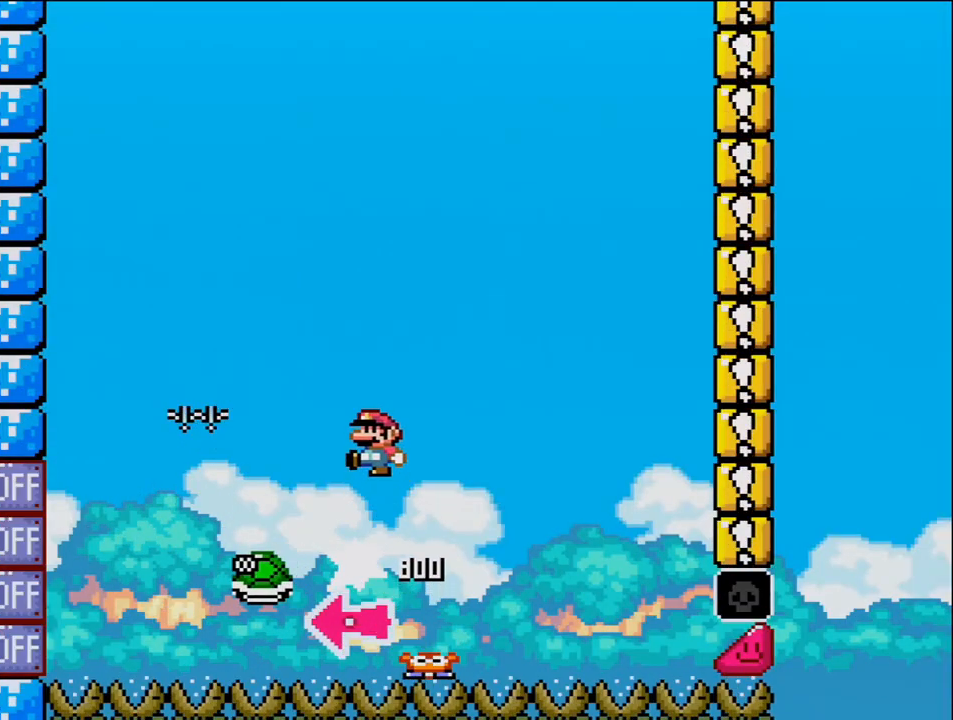
{"buttons": ["B", "Y"], "events": [[50, "Y", "down"], [150, "DPAD_RIGHT", "down"], [417, "DPAD_RIGHT", "up"]]}
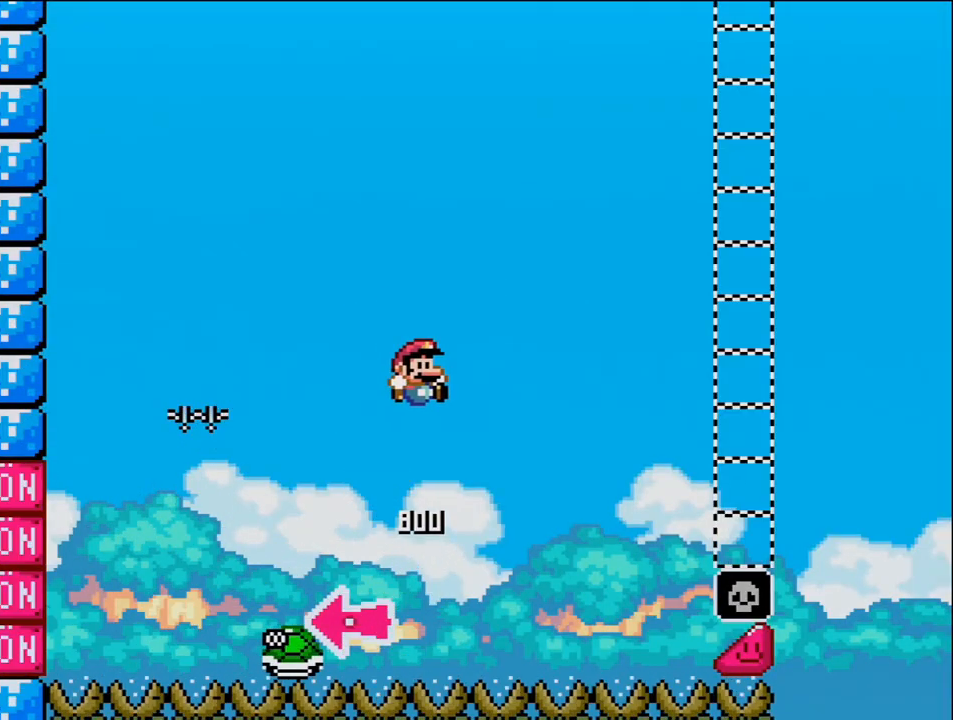
{"buttons": ["B", "Y", "DPAD_RIGHT"], "events": [[50, "DPAD_RIGHT", "down"]]}
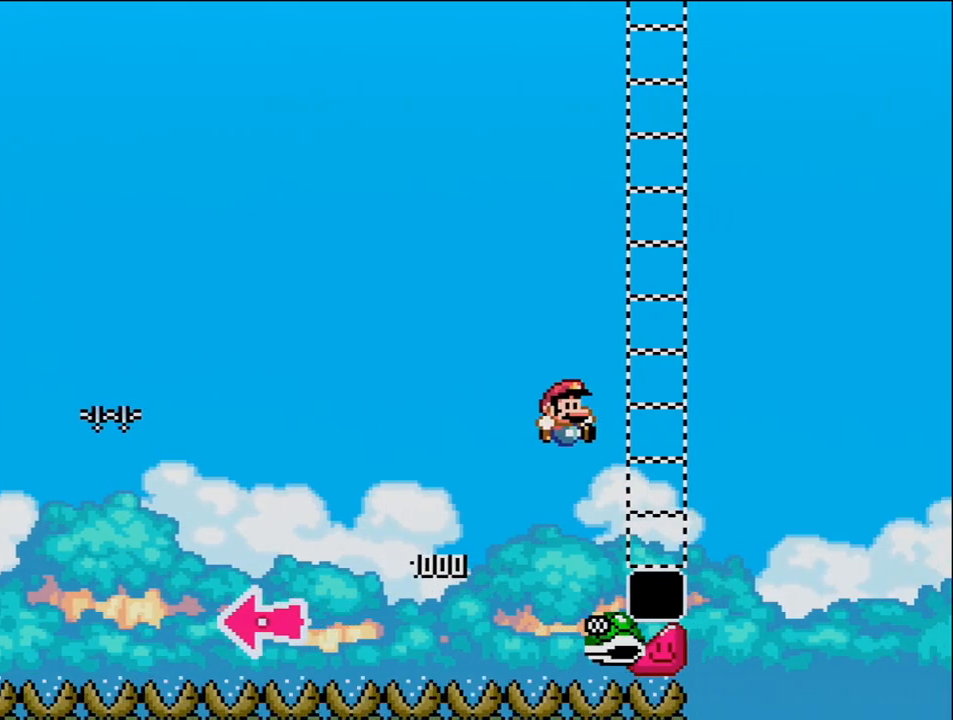
{"buttons": ["B", "Y", "DPAD_RIGHT"], "events": [[367, "B", "up"], [483, "B", "down"]]}
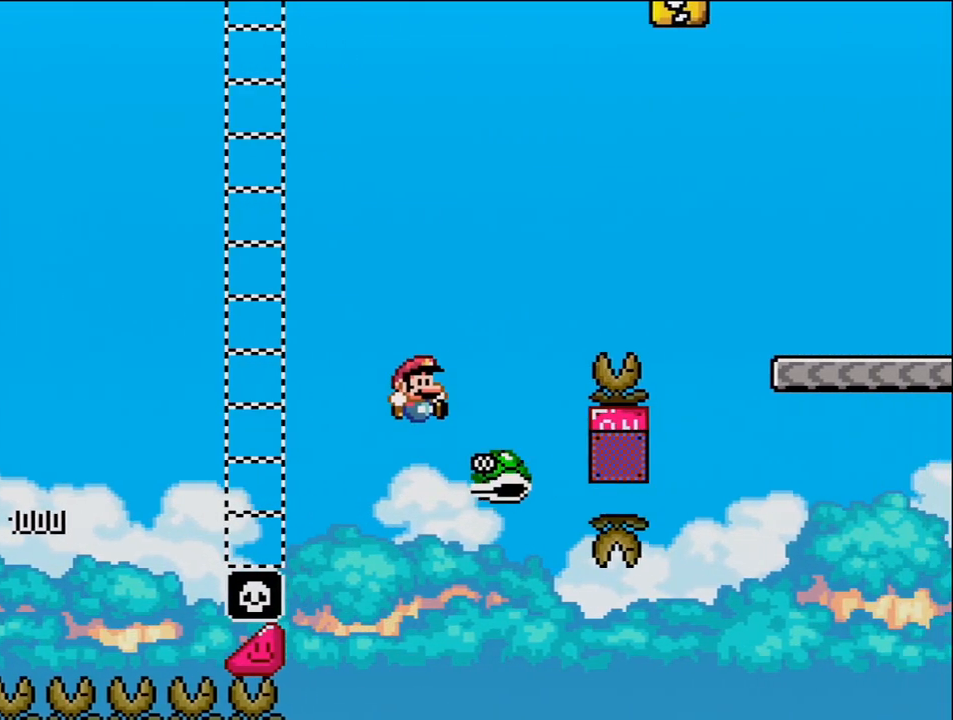
{"buttons": ["B", "Y", "DPAD_RIGHT"], "events": []}
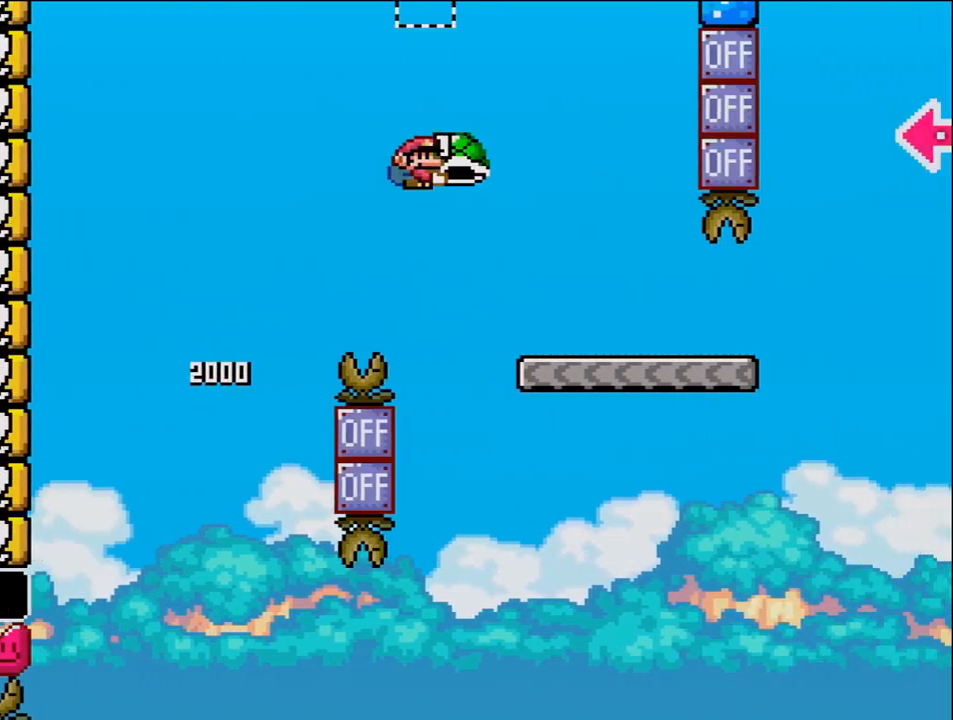
{"buttons": ["Y", "DPAD_RIGHT"], "events": [[200, "B", "up"]]}
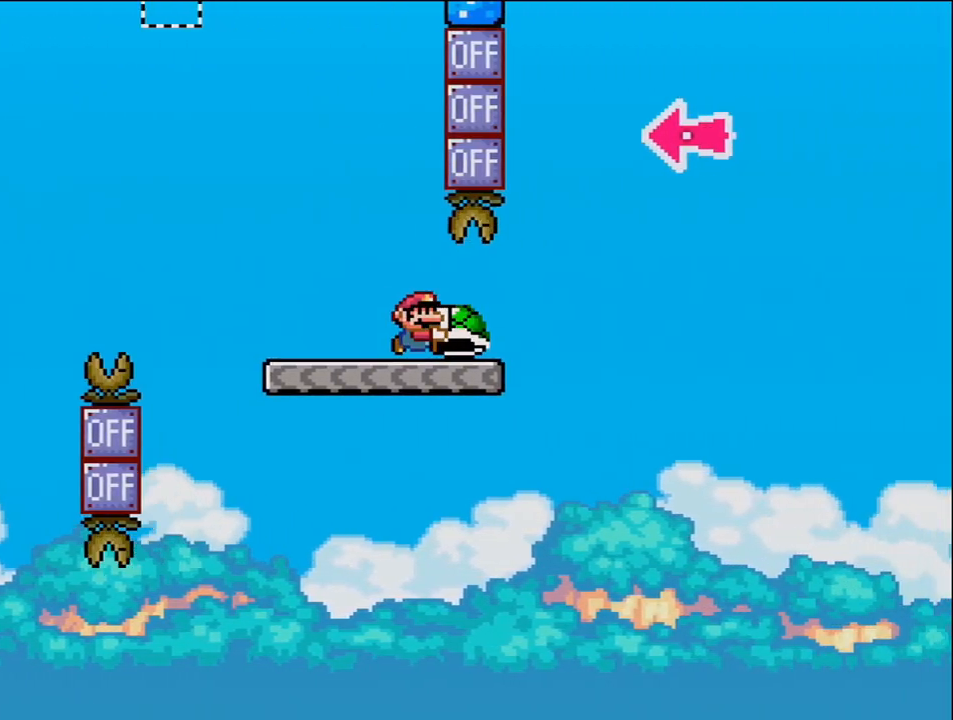
{"buttons": ["B", "Y"], "events": [[183, "B", "down"], [450, "DPAD_RIGHT", "up"]]}
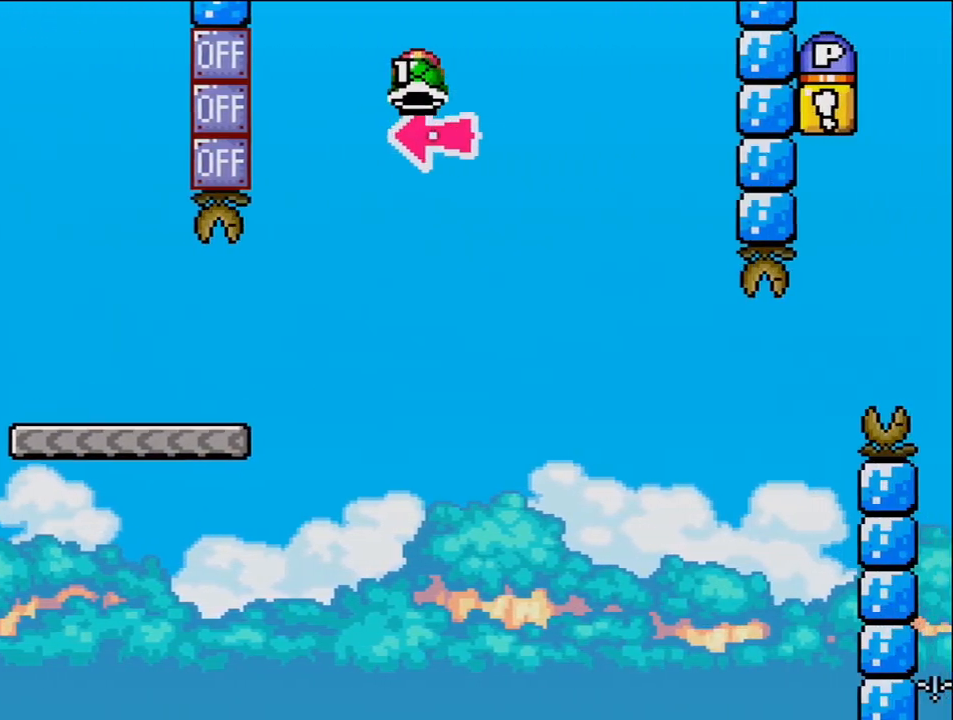
{"buttons": ["Y", "DPAD_RIGHT"], "events": [[17, "DPAD_LEFT", "down"], [117, "Y", "up"], [150, "DPAD_LEFT", "up"], [150, "DPAD_RIGHT", "down"], [233, "Y", "down"], [467, "B", "up"]]}
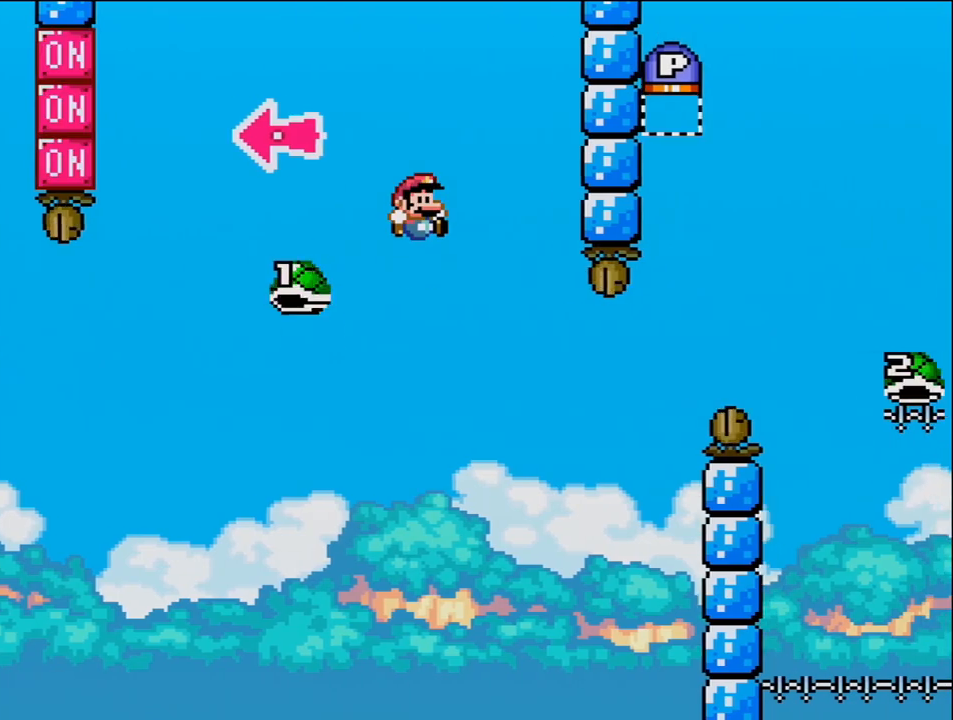
{"buttons": ["B", "Y", "DPAD_RIGHT"], "events": [[233, "B", "down"], [300, "DPAD_RIGHT", "up"], [333, "DPAD_LEFT", "down"], [400, "DPAD_LEFT", "up"], [400, "DPAD_RIGHT", "down"]]}
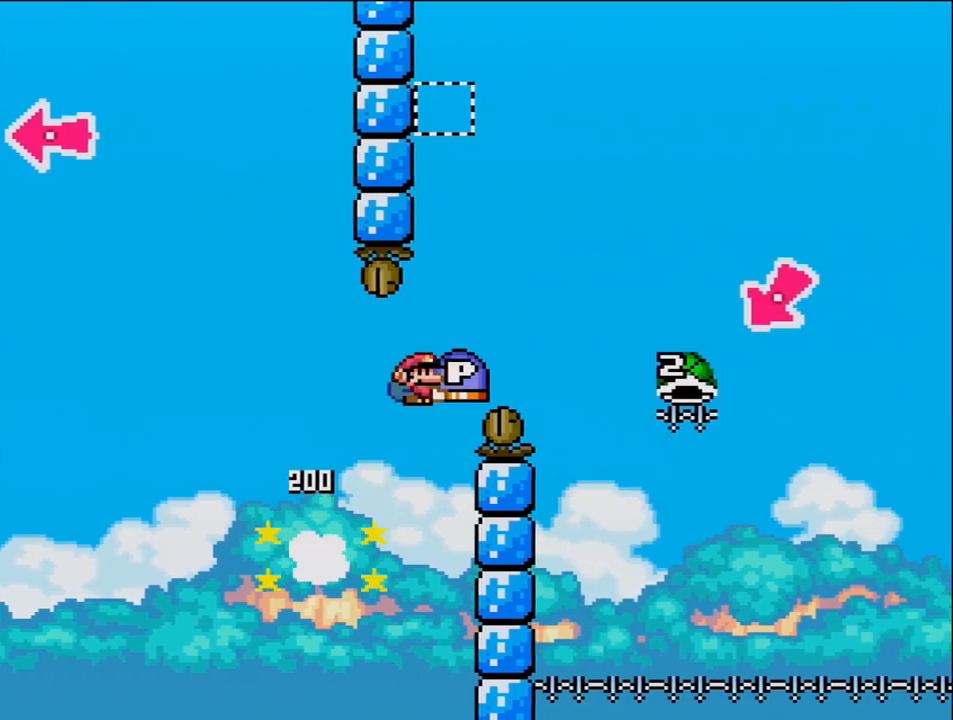
{"buttons": ["B", "Y", "DPAD_RIGHT"], "events": []}
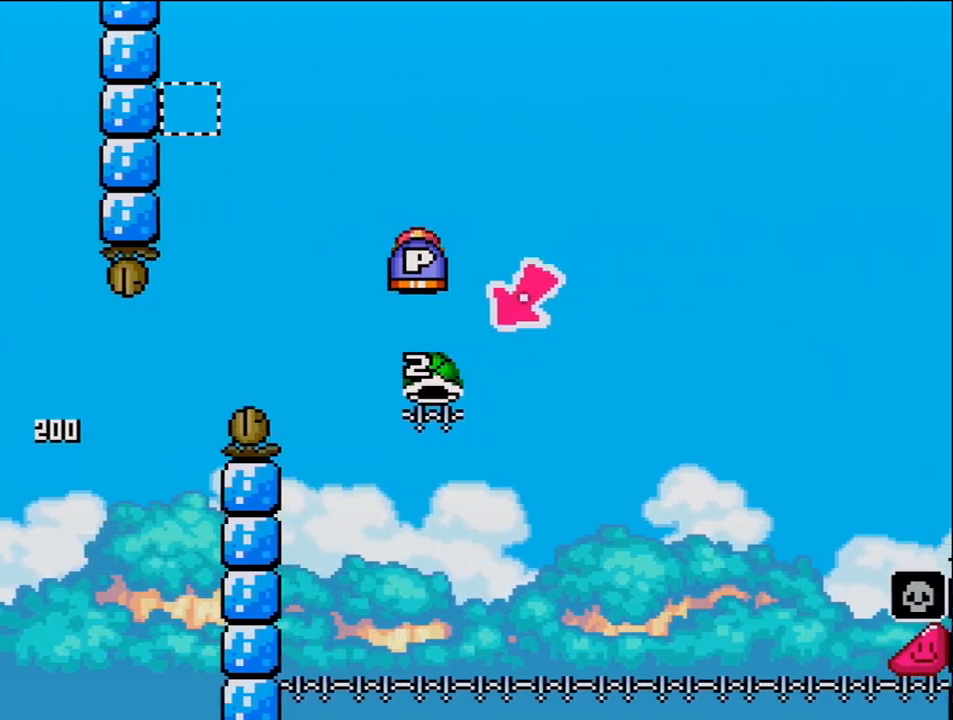
{"buttons": ["B", "Y", "DPAD_RIGHT"], "events": [[17, "DPAD_RIGHT", "up"], [50, "DPAD_LEFT", "down"], [300, "DPAD_LEFT", "up"], [333, "DPAD_RIGHT", "down"]]}
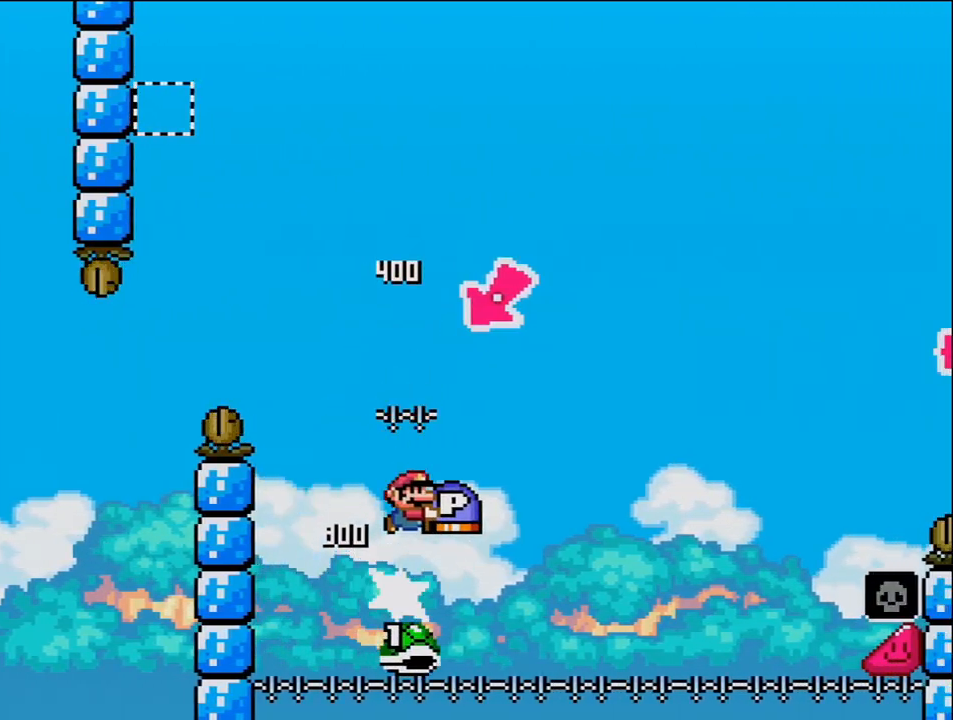
{"buttons": ["B", "Y", "DPAD_RIGHT"], "events": []}
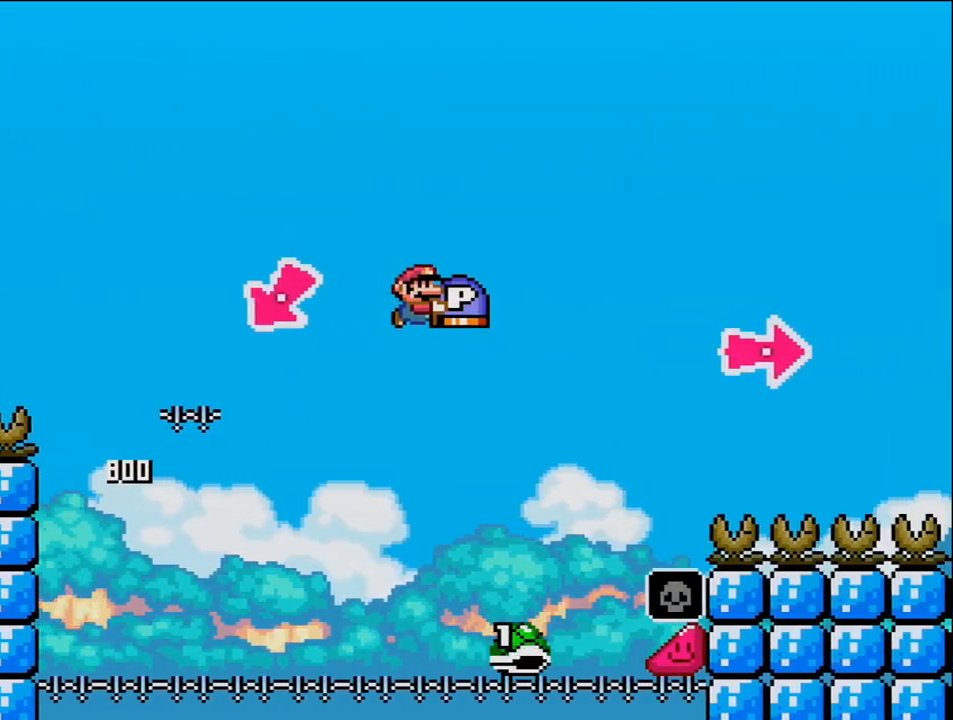
{"buttons": ["B", "Y", "DPAD_RIGHT"], "events": [[167, "B", "up"], [267, "B", "down"]]}
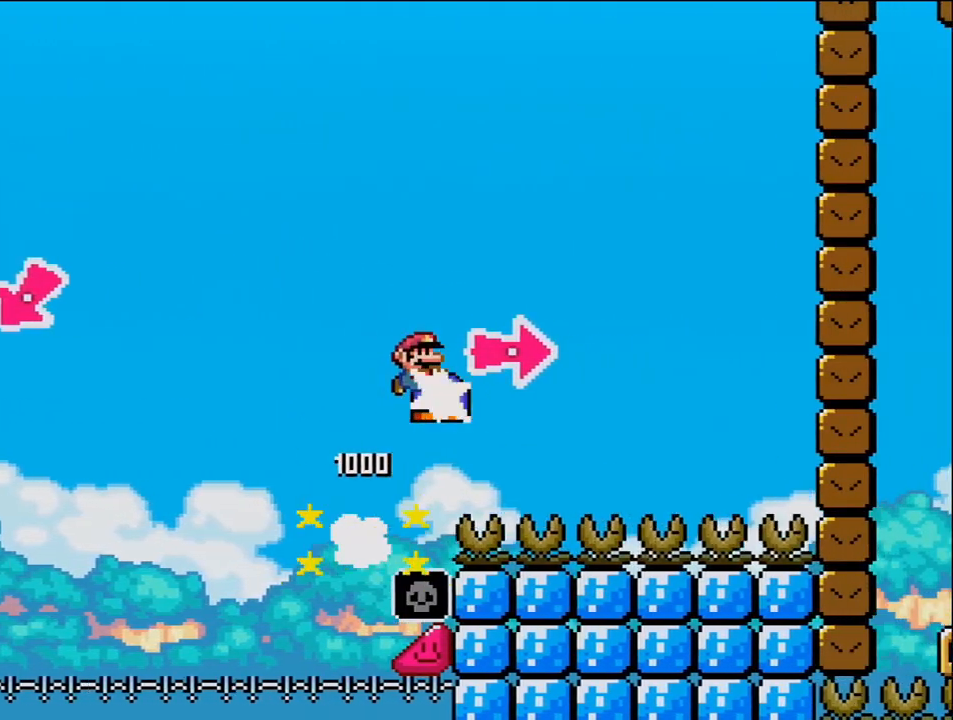
{"buttons": ["B", "Y", "DPAD_RIGHT"], "events": [[17, "Y", "up"], [150, "Y", "down"]]}
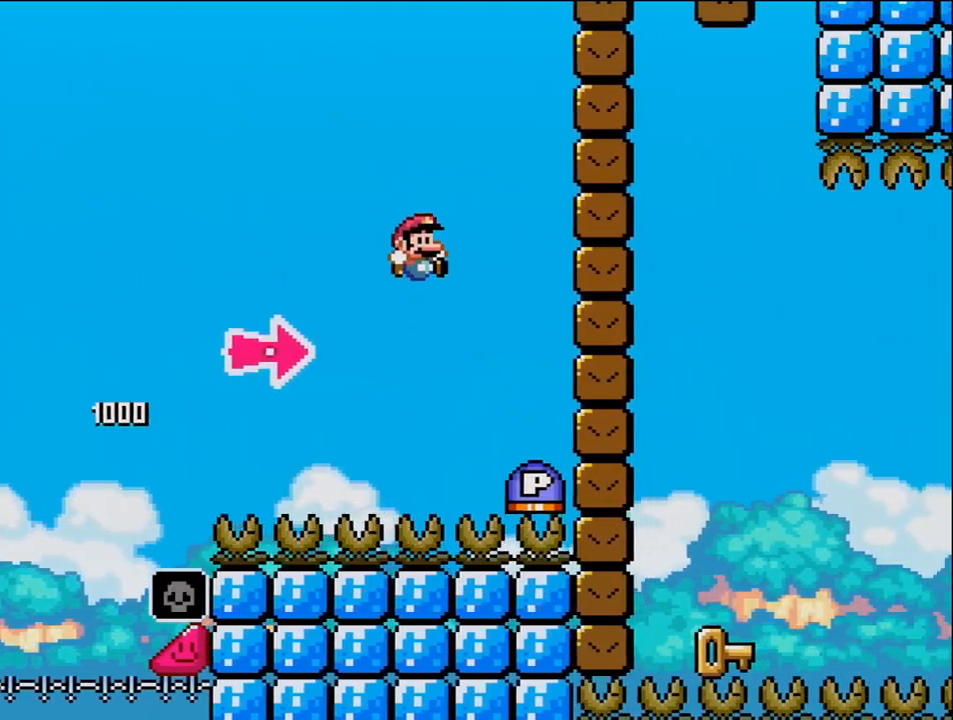
{"buttons": ["B", "Y", "DPAD_RIGHT"], "events": [[17, "B", "up"], [150, "B", "down"], [200, "Y", "up"], [433, "Y", "down"]]}
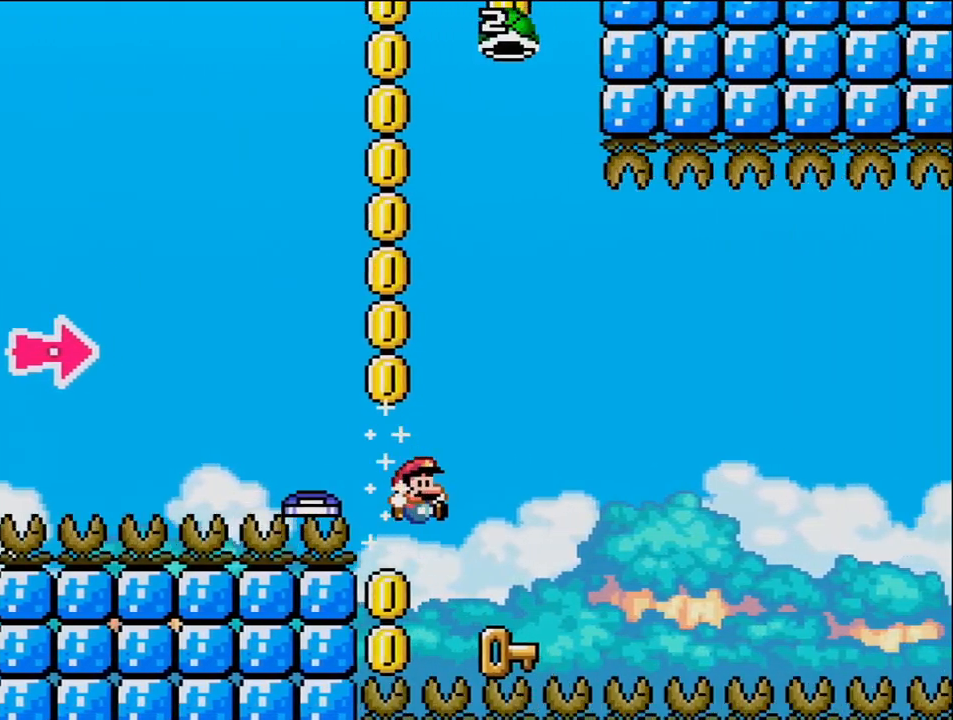
{"buttons": ["DPAD_RIGHT"], "events": [[83, "DPAD_RIGHT", "up"], [83, "DPAD_UP", "down"], [83, "Y", "up"], [117, "DPAD_LEFT", "down"], [117, "DPAD_UP", "up"], [150, "B", "up"], [400, "DPAD_LEFT", "up"], [450, "DPAD_RIGHT", "down"]]}
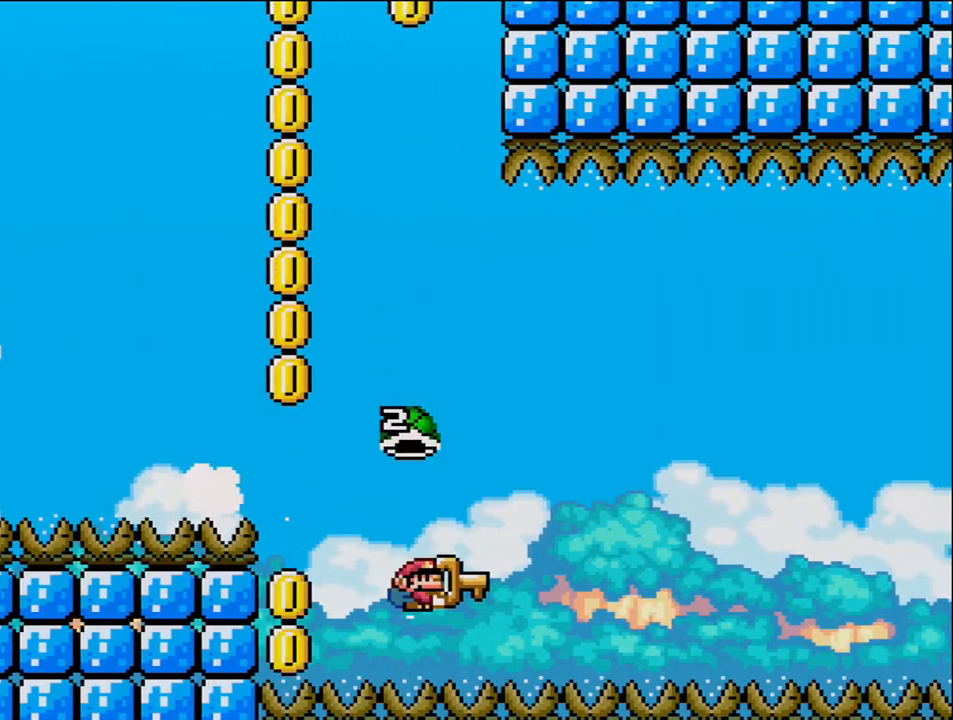
{"buttons": ["B", "Y"], "events": [[17, "B", "down"], [17, "Y", "down"], [83, "DPAD_RIGHT", "up"], [267, "DPAD_RIGHT", "down"], [400, "DPAD_RIGHT", "up"]]}
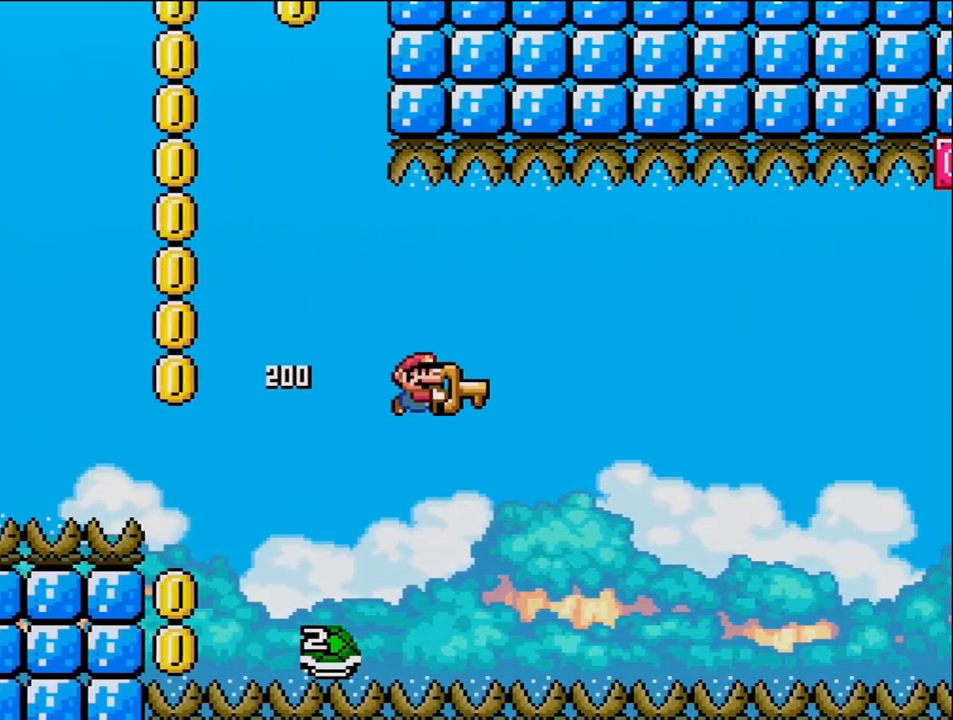
{"buttons": ["B", "Y", "DPAD_RIGHT"], "events": [[83, "DPAD_RIGHT", "down"]]}
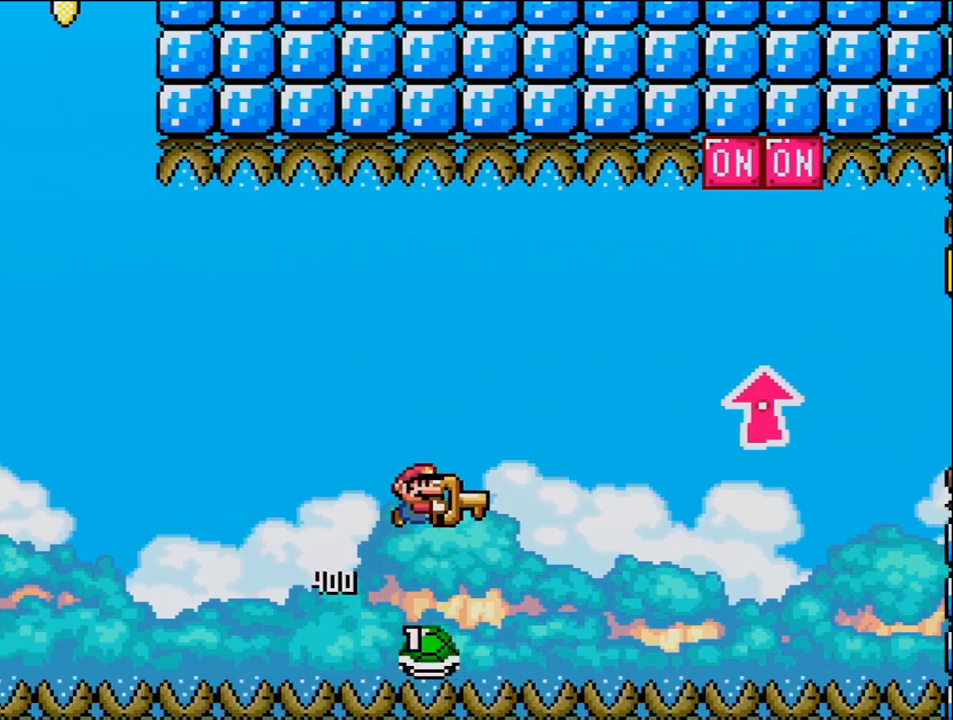
{"buttons": ["B", "Y", "DPAD_UP", "DPAD_RIGHT"], "events": [[50, "DPAD_UP", "down"]]}
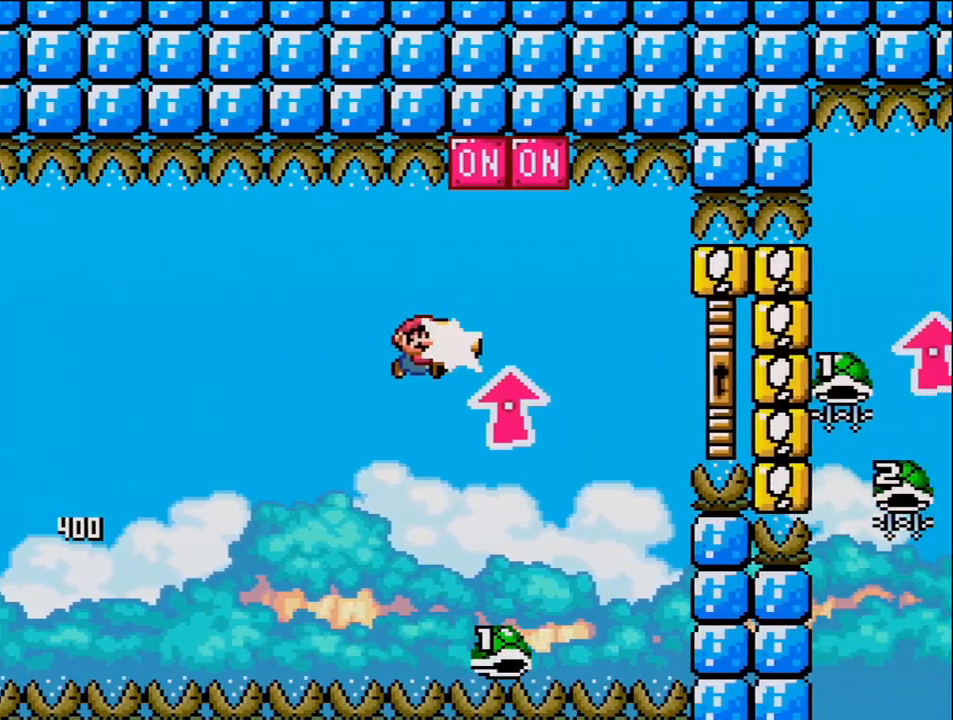
{"buttons": ["B", "Y", "DPAD_UP", "DPAD_RIGHT"], "events": [[50, "Y", "up"], [167, "DPAD_UP", "up"], [167, "Y", "down"], [233, "DPAD_RIGHT", "up"], [267, "DPAD_LEFT", "down"], [300, "DPAD_UP", "down"], [333, "DPAD_LEFT", "up"], [367, "DPAD_RIGHT", "down"], [367, "DPAD_UP", "up"], [483, "DPAD_UP", "down"]]}
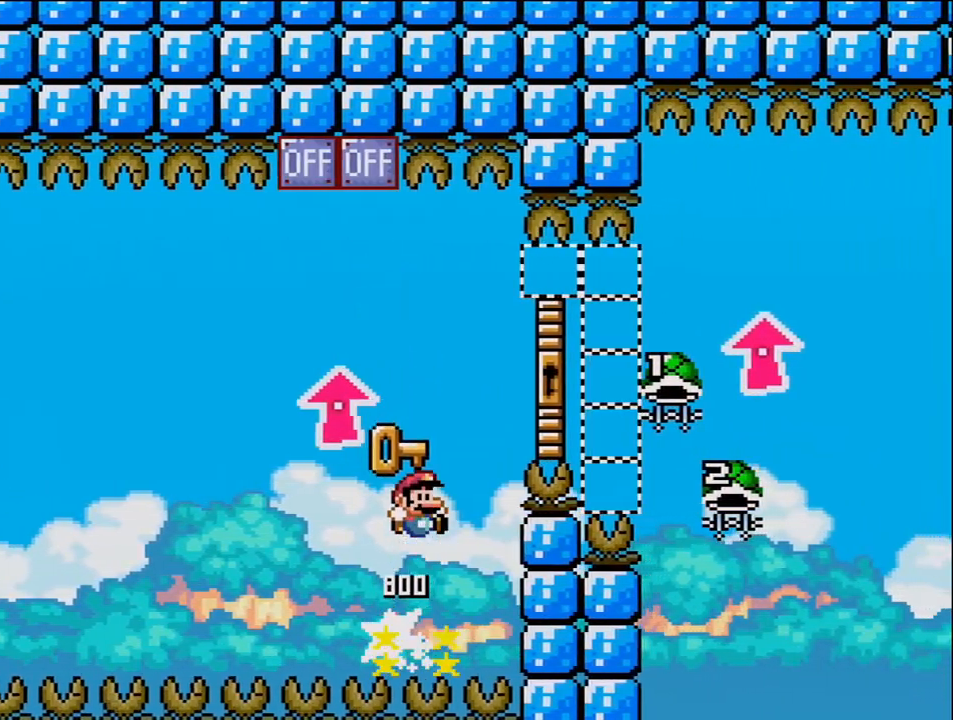
{"buttons": ["B", "Y", "DPAD_UP", "DPAD_RIGHT"], "events": []}